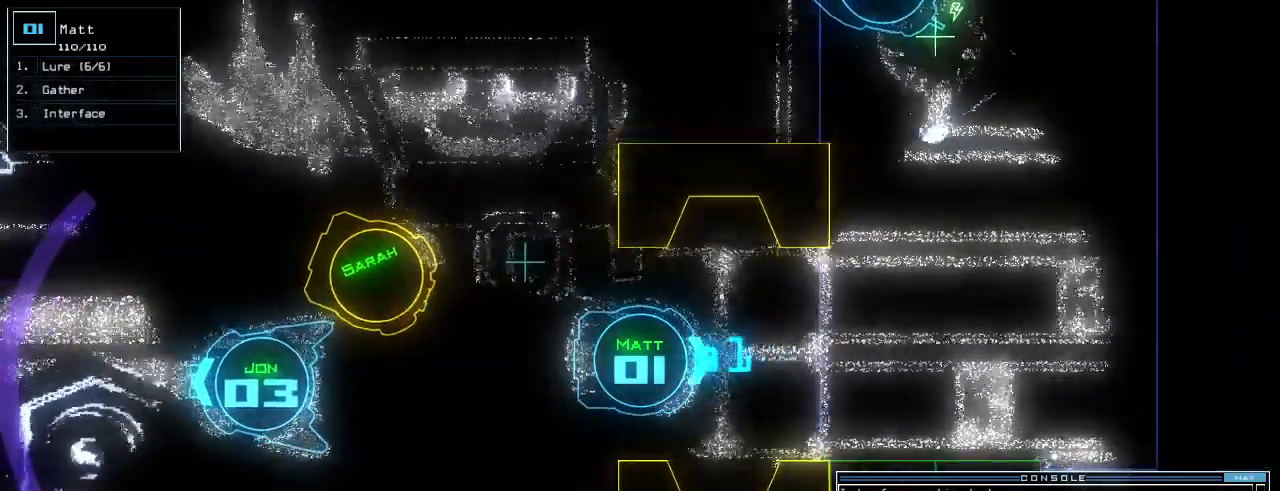
Gameplay with keyboard; each line is a JSON object with the keys held at the frame after it. "events" lists presses ("down") and releases ("up") of ".", "0", "1", "2", "3", "4", "5", "6", "7", "8", "9", "a", "b", "backspace", "c", "caps_lock", "comma", "ctrl_l", "ctrl_r", "d", "down", "e", "equals", "escape", "f", "f5", "g", "h", "i", "j", "k", "l", "left", "m", "minus", "n", "o", "p", "q", "quote", "r", "return", "right", "s", "semicolon", "shift_l", "shift_r", "space", "t", "tab", "tilde", "u", "up", "v", "w", "x", "y" and "z" between this image and that frame as [ms after this image, input, new state], when the widget could be followed in between. No other keys are recorded. Mouse input is not recorded.
{"keys": ["up"], "events": [[340, "left", "down"], [440, "left", "up"]]}
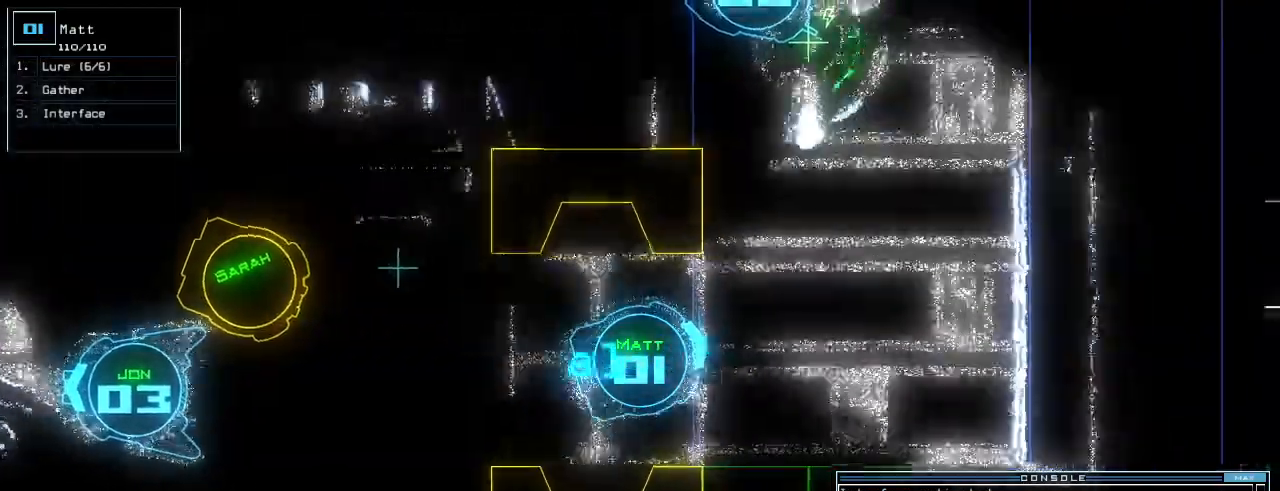
{"keys": ["up"], "events": [[20, "left", "down"], [80, "left", "up"], [340, "l", "down"], [400, "l", "up"]]}
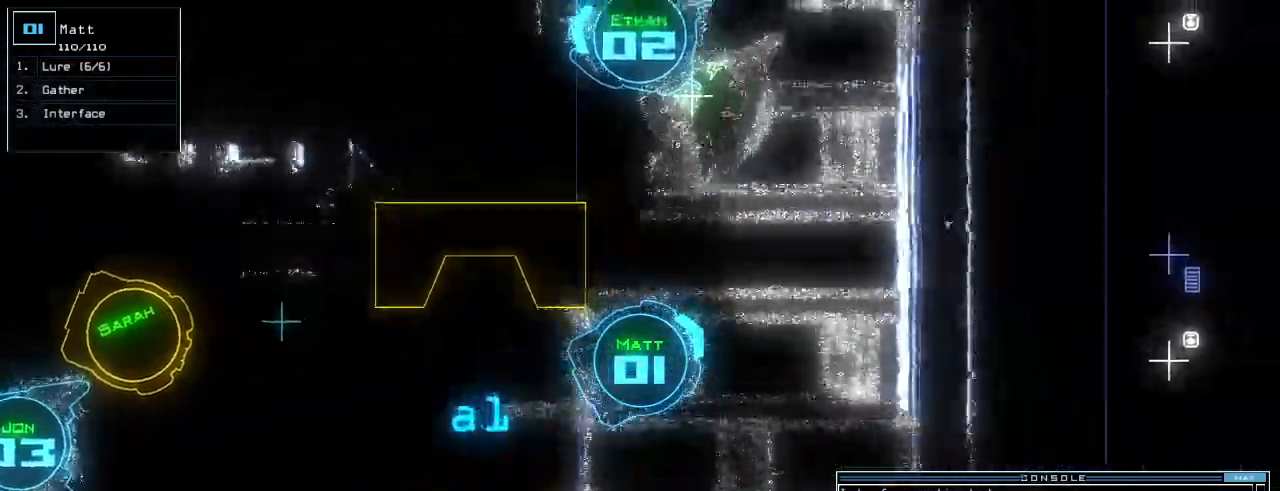
{"keys": ["return", "up"], "events": [[200, "left", "down"], [320, "left", "up"], [500, "return", "down"]]}
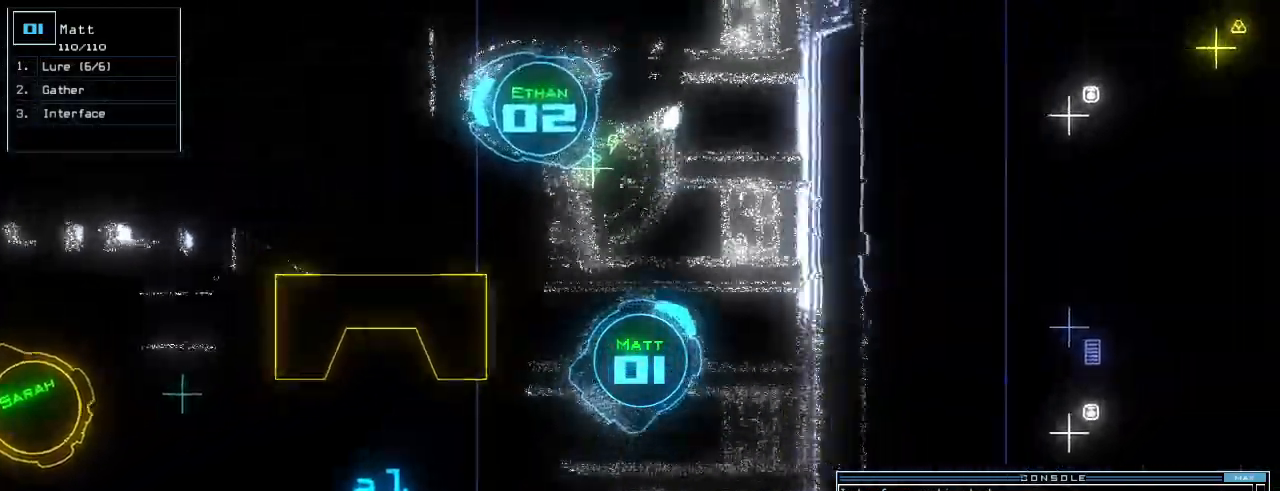
{"keys": ["up"]}
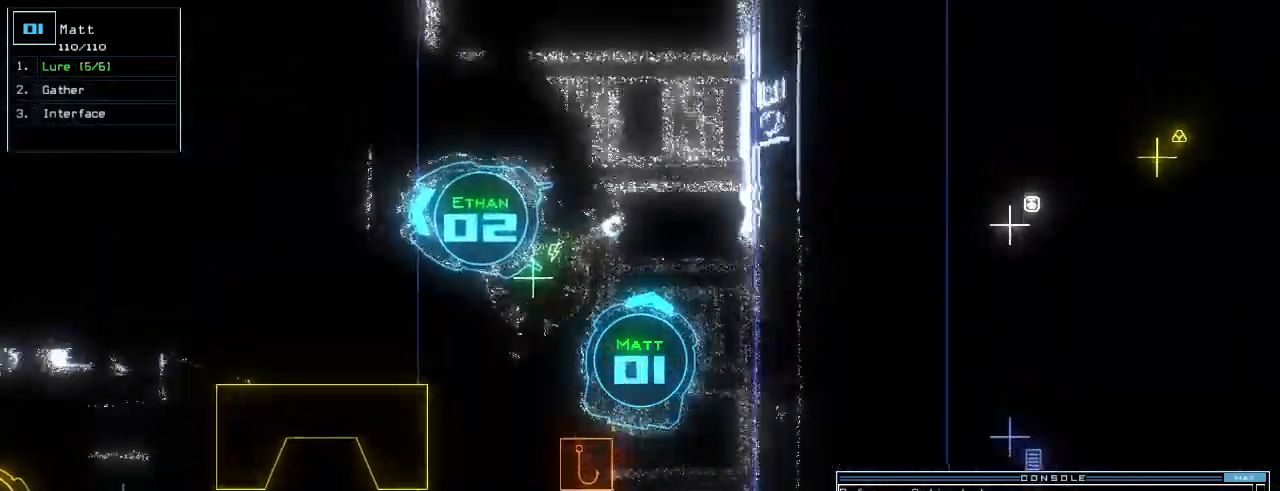
{"keys": ["left", "up"]}
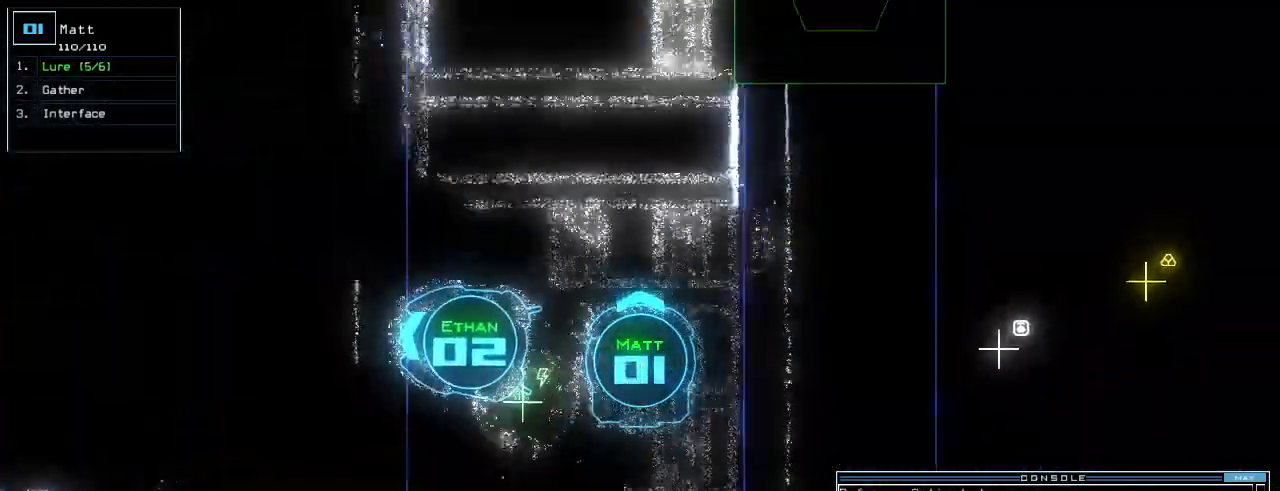
{"keys": ["up"], "events": [[20, "left", "up"], [220, "right", "down"], [300, "right", "up"], [380, "d", "down"], [440, "d", "up"]]}